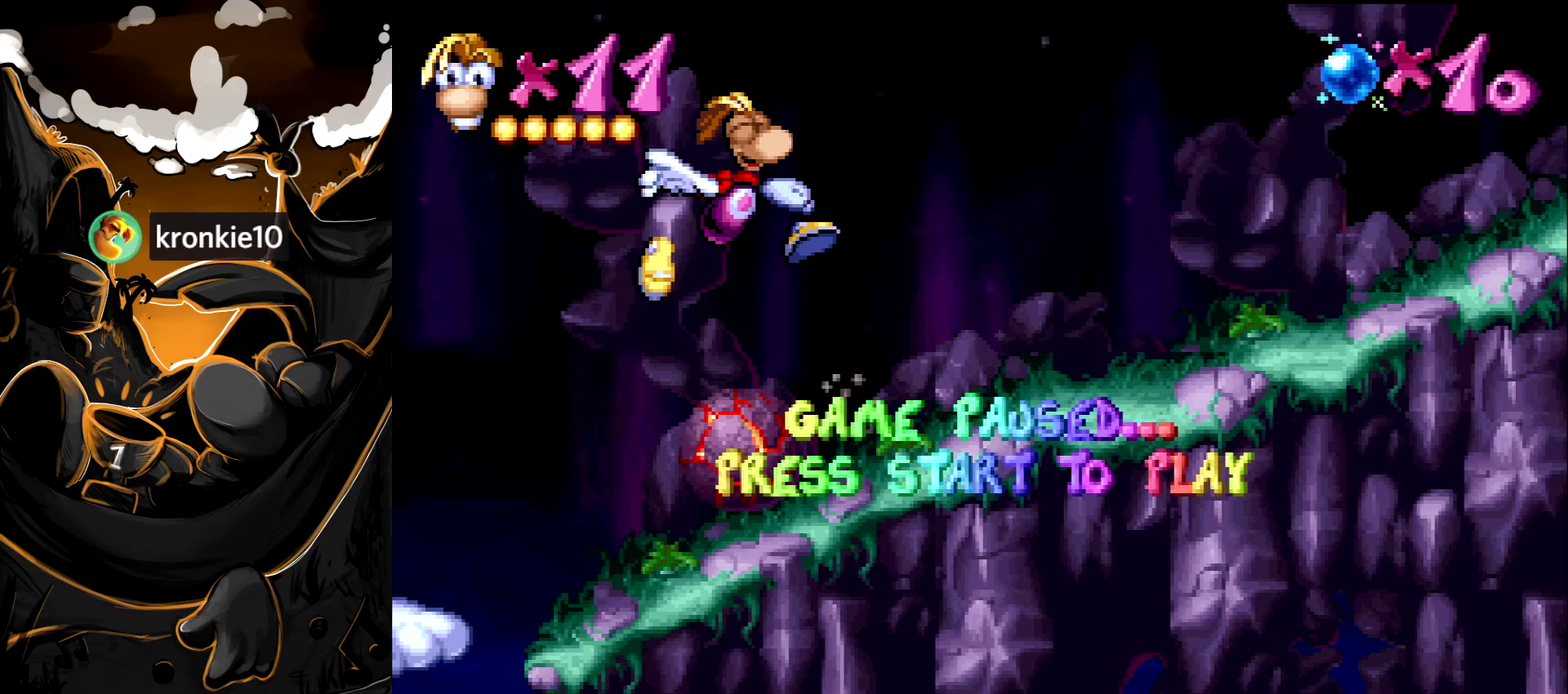
Gameplay with a controller (PlayStation layout); each line is a JSON object with the inputs held at the frame after it. "events" lists button and stick changes between this image and that frame as [ms after this image, input, new state], when the widget could be followed in between. Not read: L3 R3 START.
{"buttons": ["DPAD_RIGHT"], "events": []}
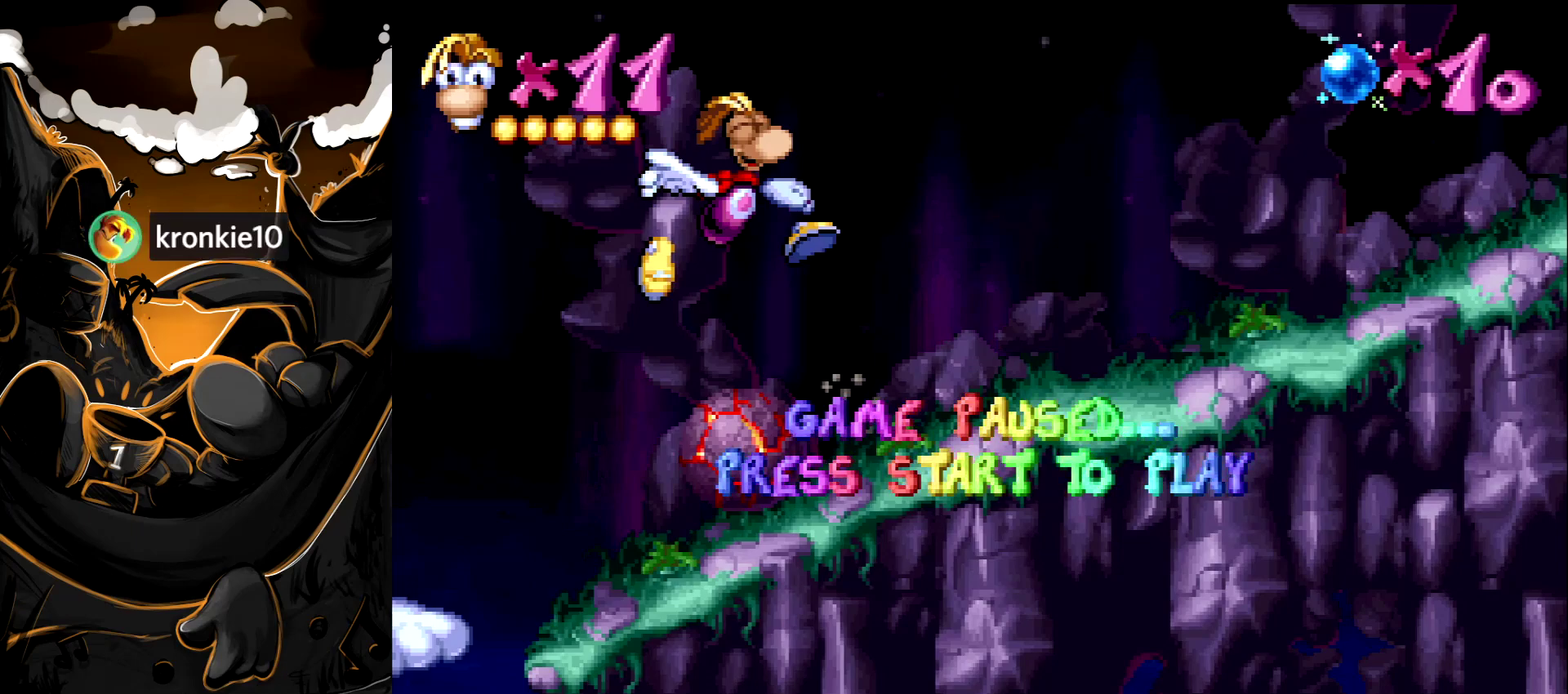
{"buttons": ["DPAD_RIGHT"], "events": []}
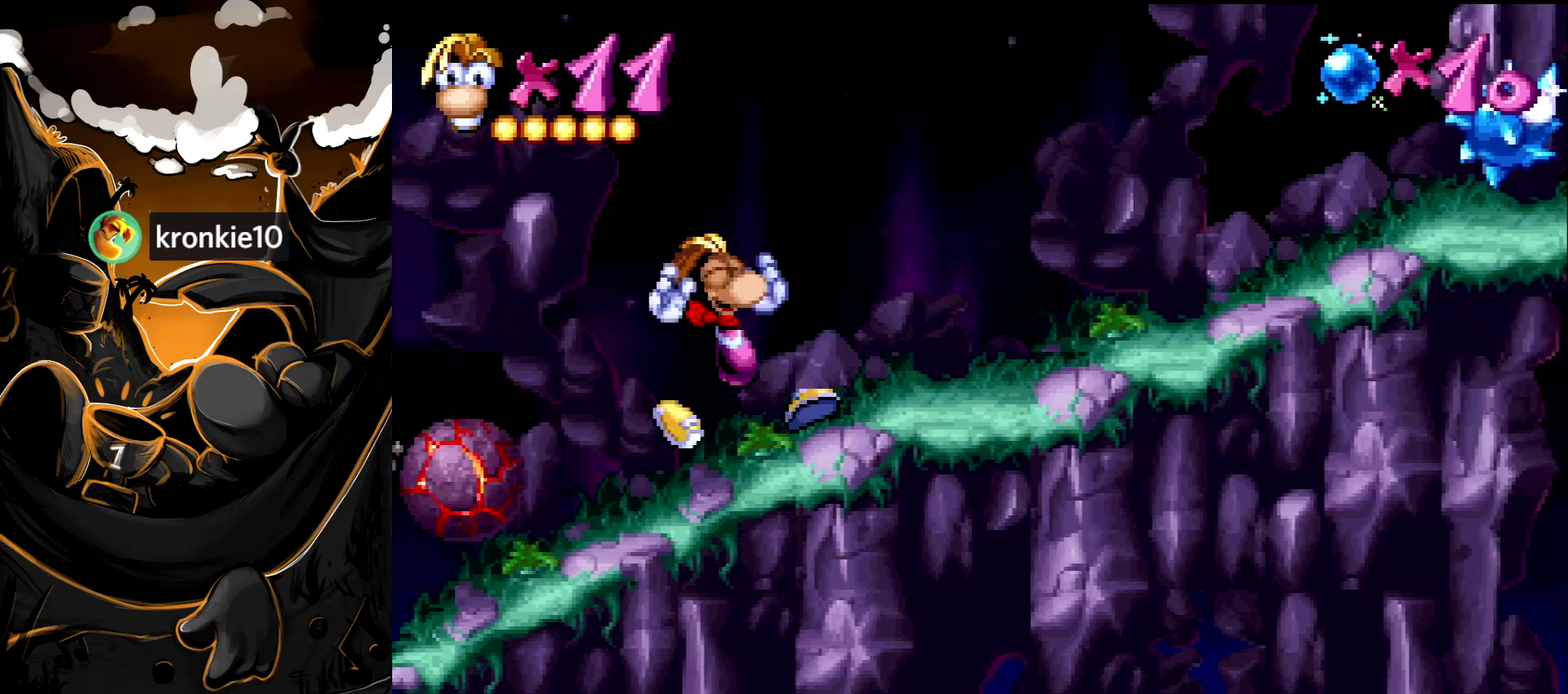
{"buttons": ["DPAD_RIGHT"], "events": []}
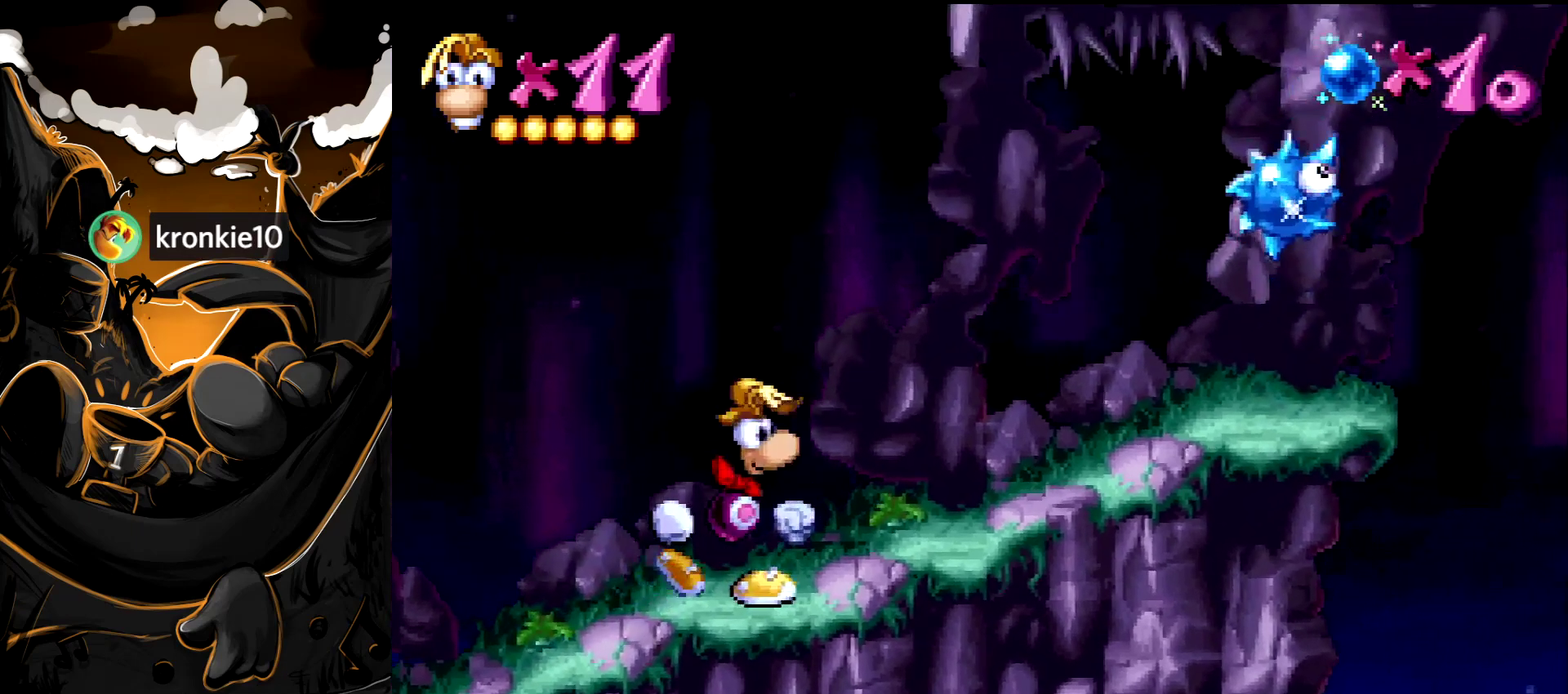
{"buttons": ["DPAD_RIGHT"], "events": []}
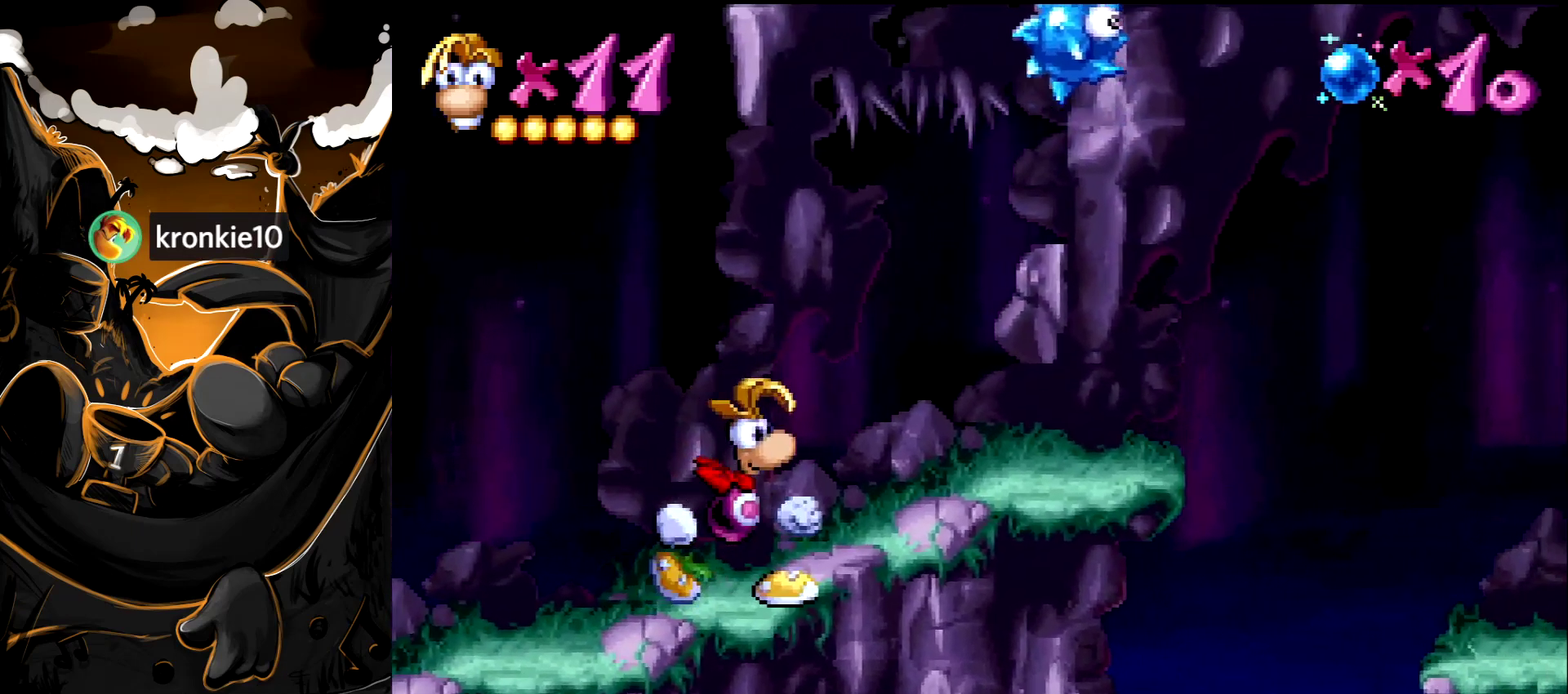
{"buttons": [], "events": [[350, "DPAD_RIGHT", "up"]]}
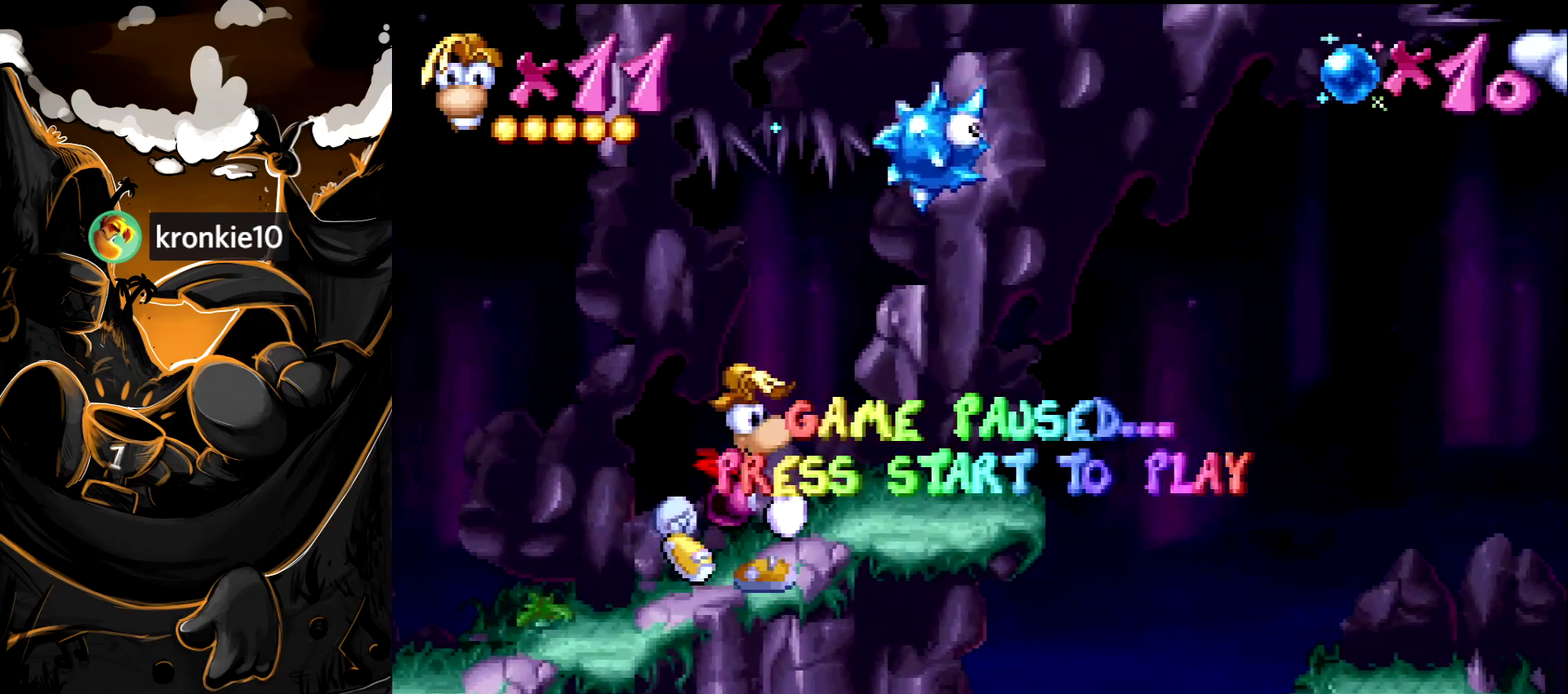
{"buttons": [], "events": []}
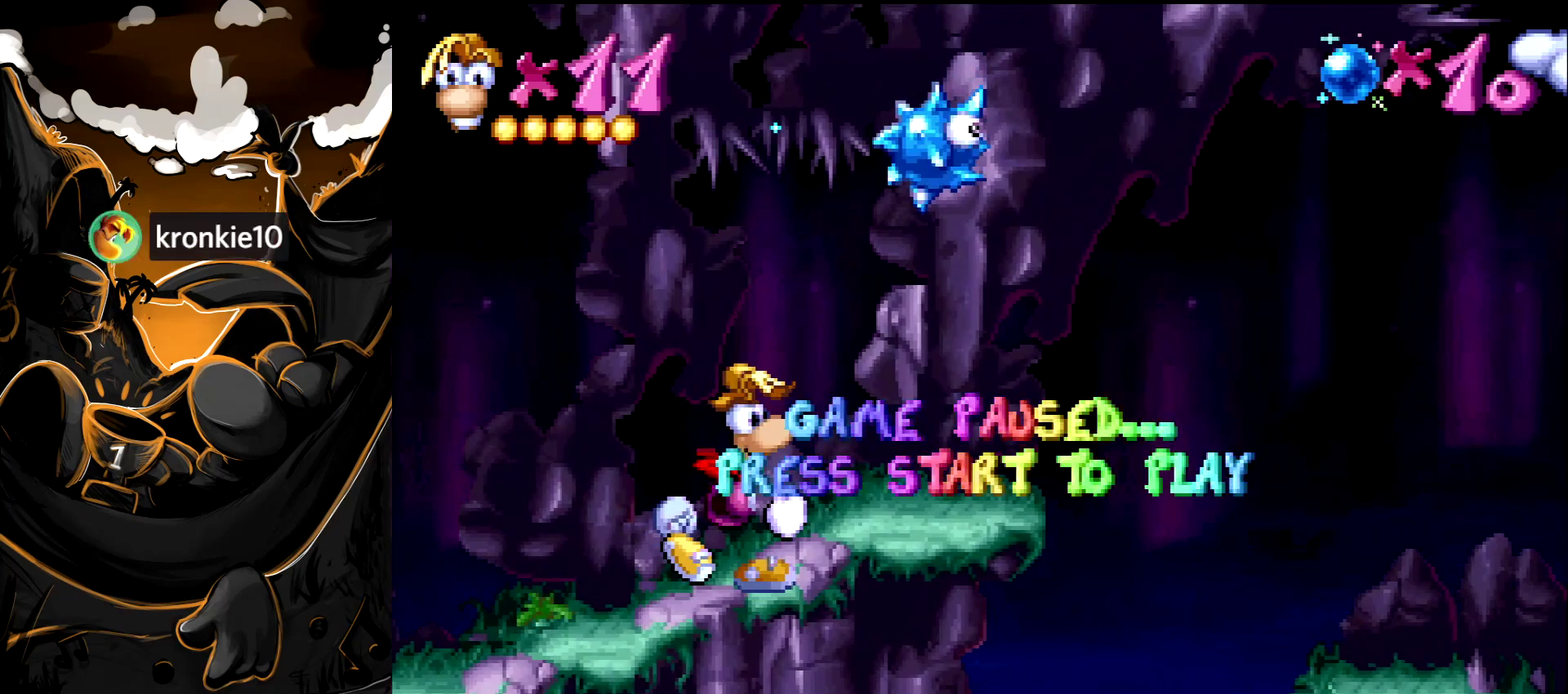
{"buttons": [], "events": []}
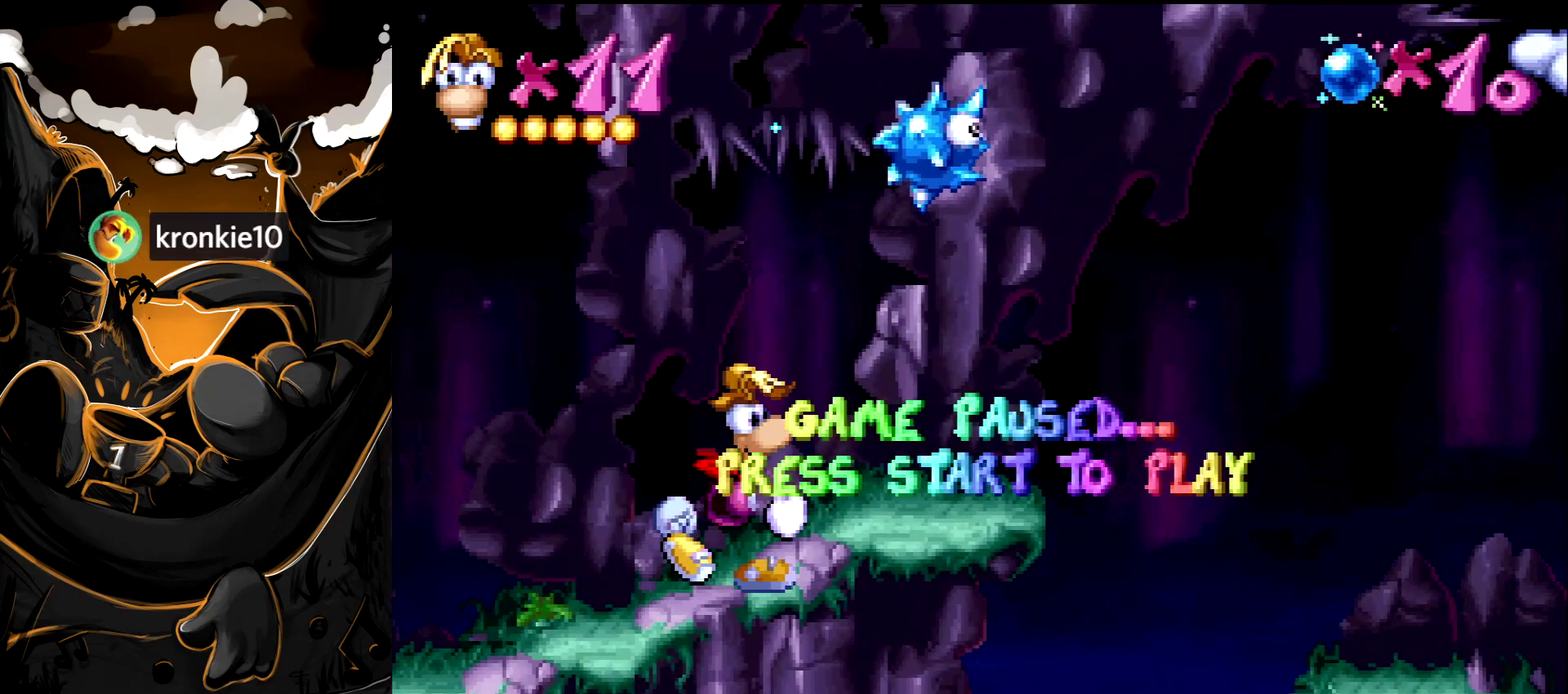
{"buttons": [], "events": []}
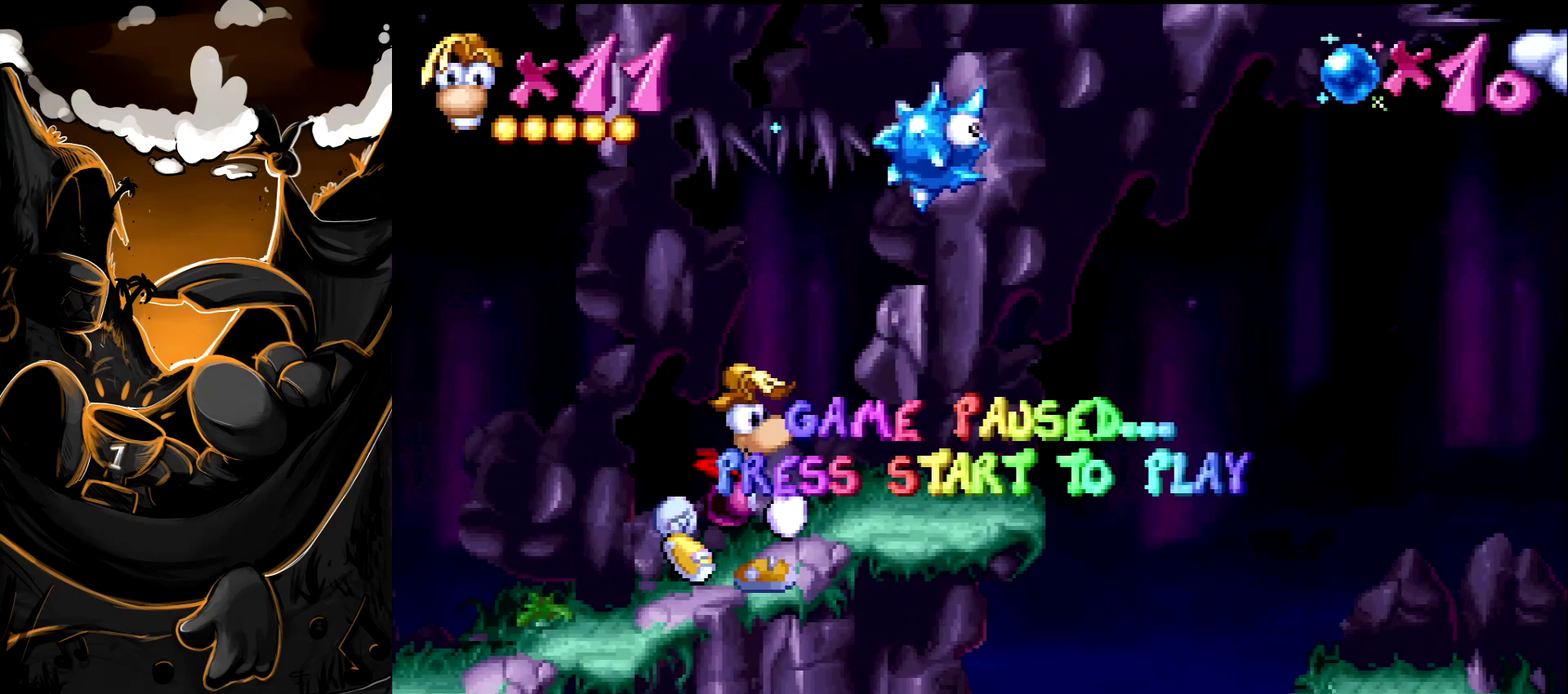
{"buttons": ["DPAD_RIGHT"], "events": [[283, "DPAD_RIGHT", "down"]]}
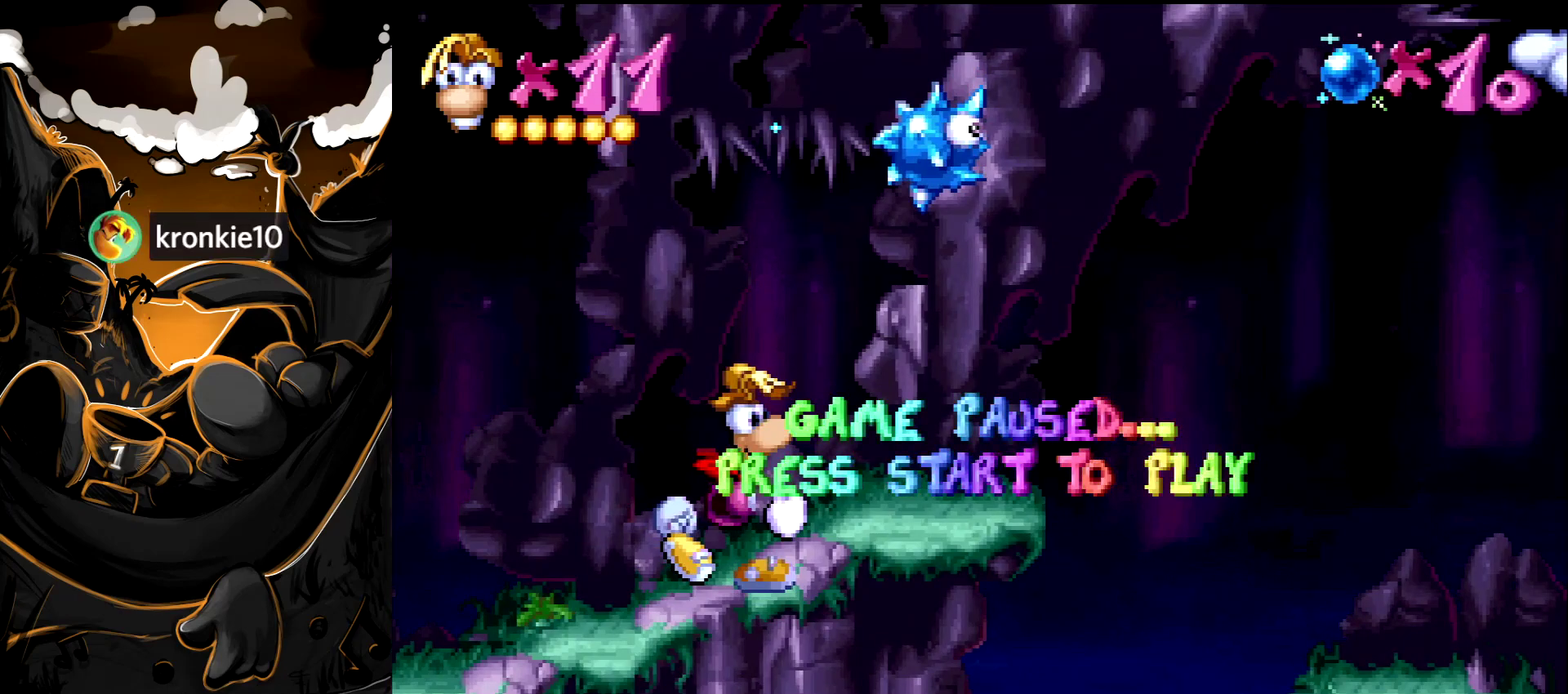
{"buttons": ["DPAD_RIGHT"], "events": []}
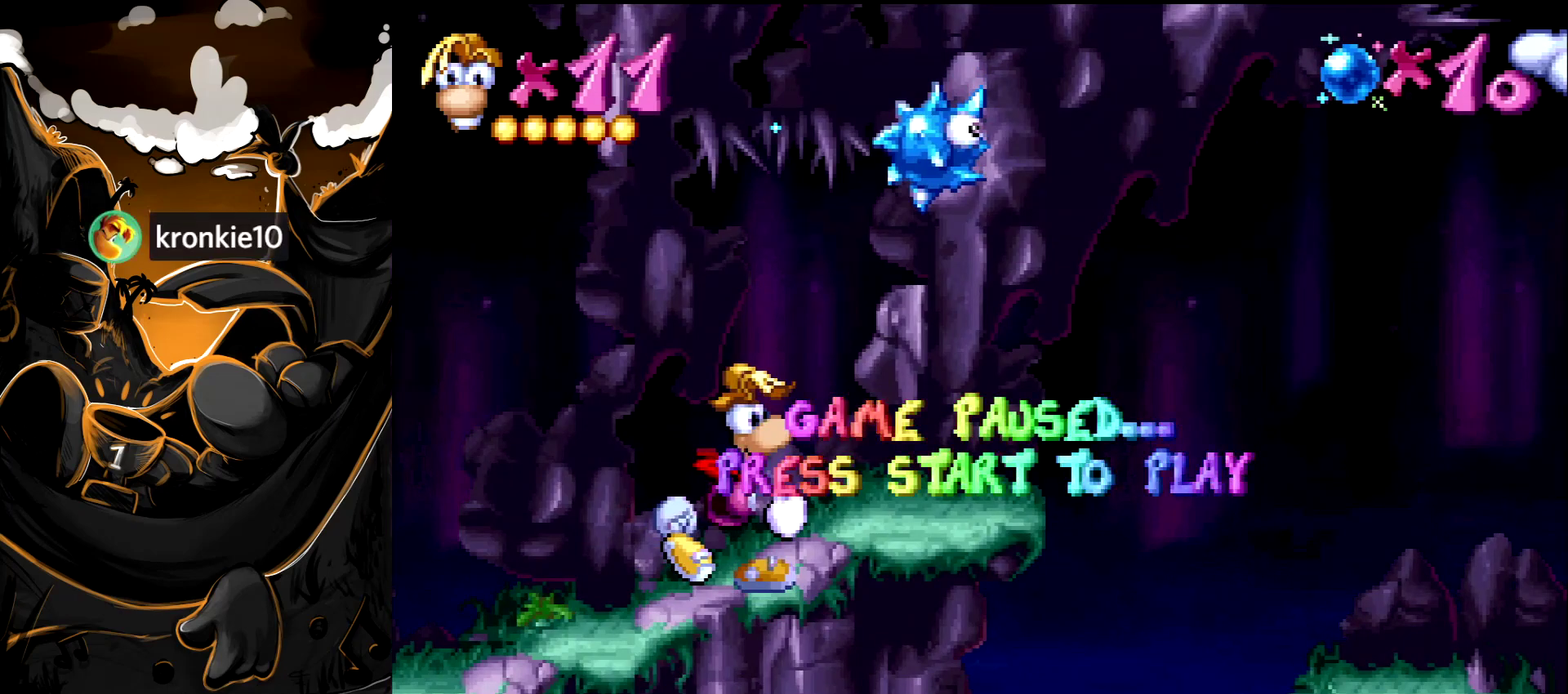
{"buttons": ["DPAD_RIGHT"], "events": []}
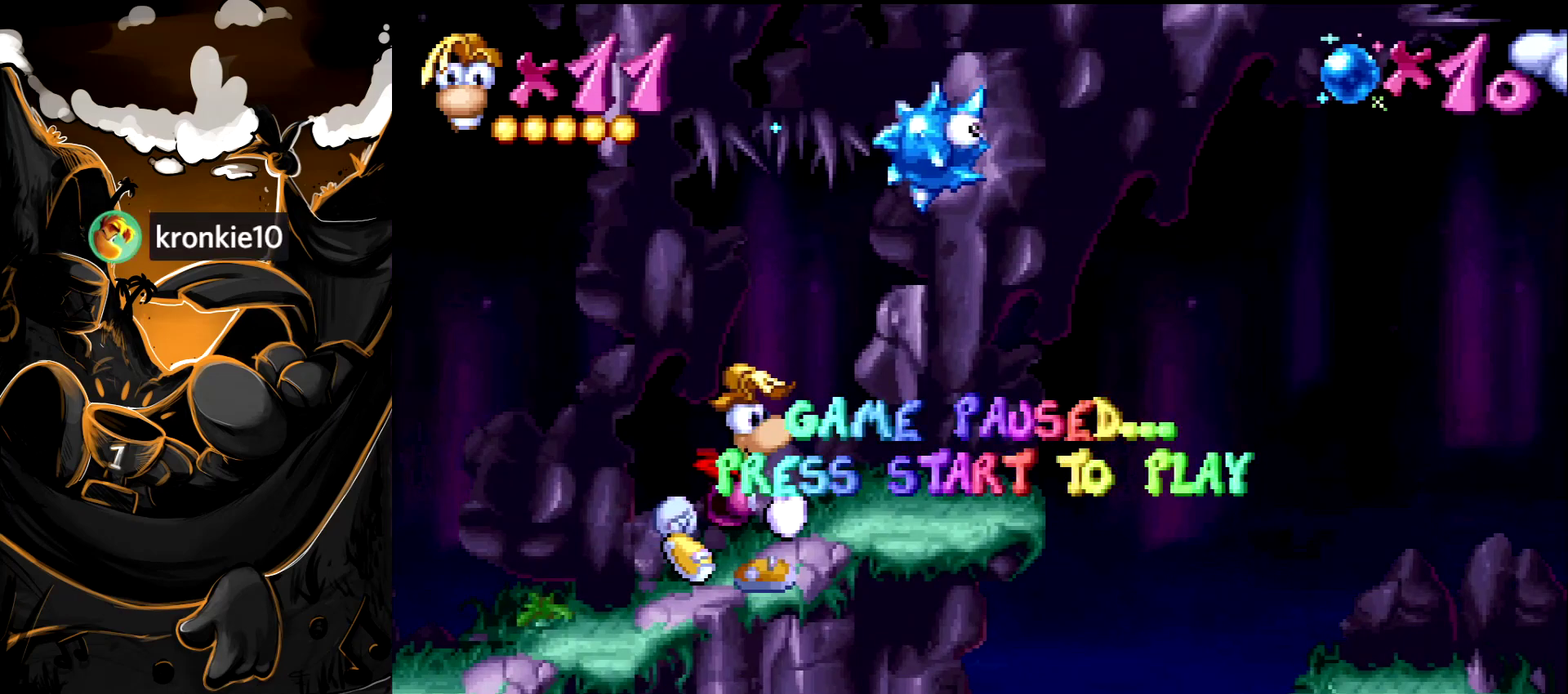
{"buttons": ["DPAD_RIGHT"], "events": []}
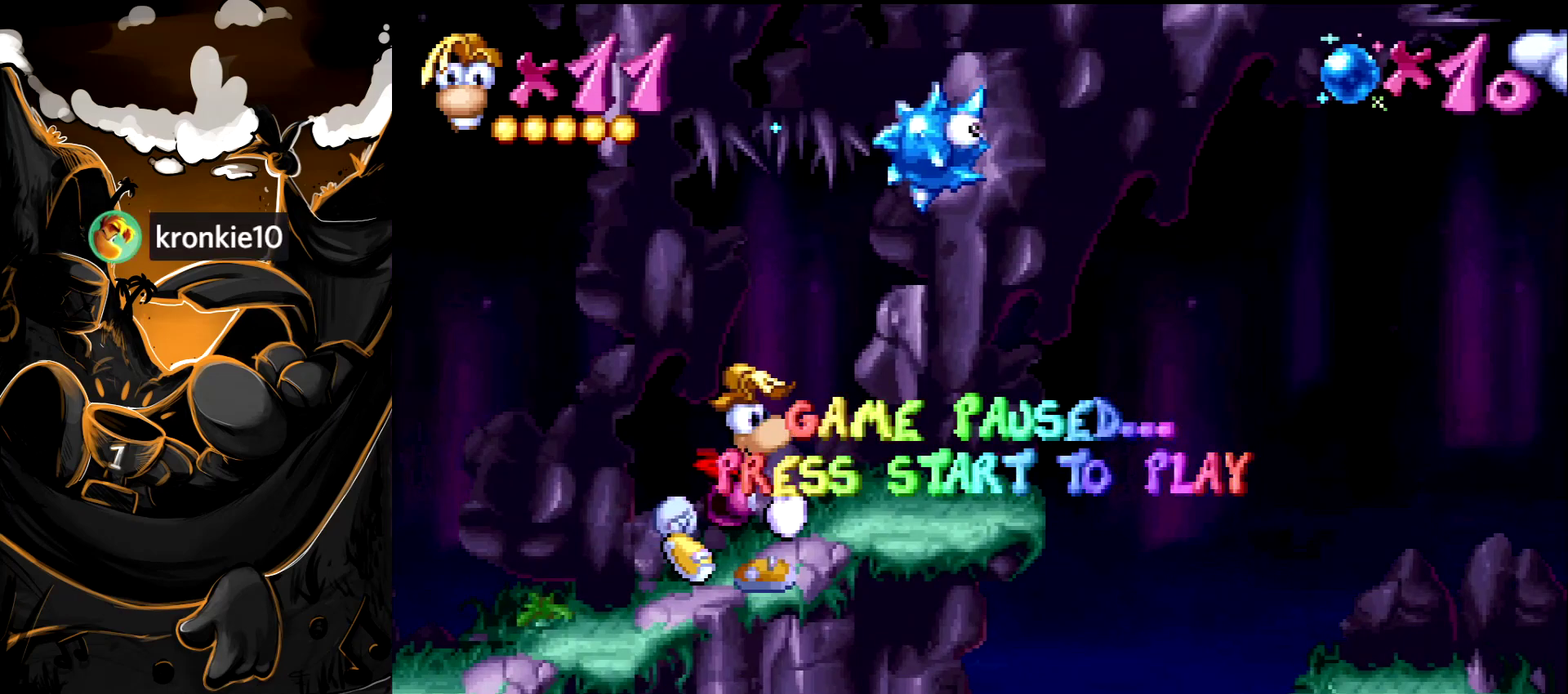
{"buttons": ["DPAD_RIGHT"], "events": []}
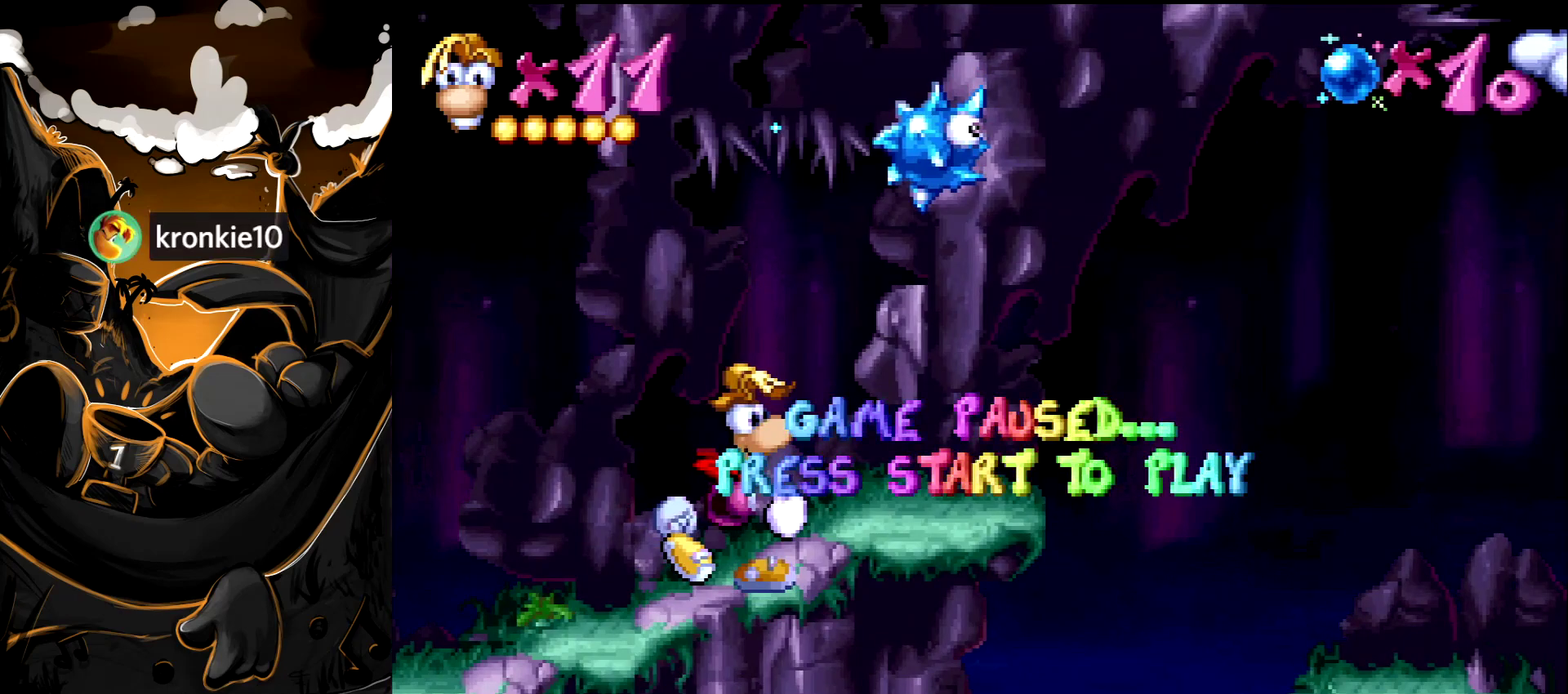
{"buttons": ["DPAD_RIGHT"], "events": []}
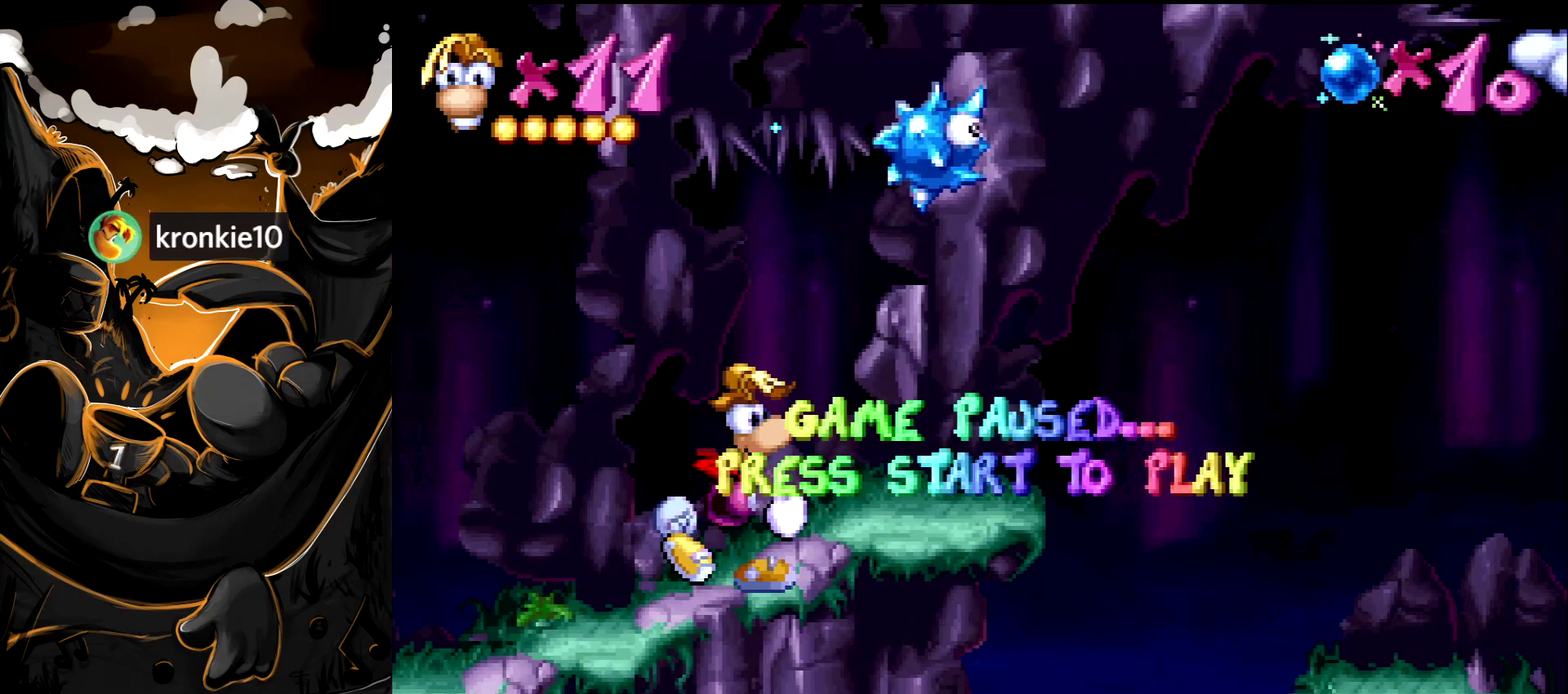
{"buttons": [], "events": [[450, "DPAD_RIGHT", "up"]]}
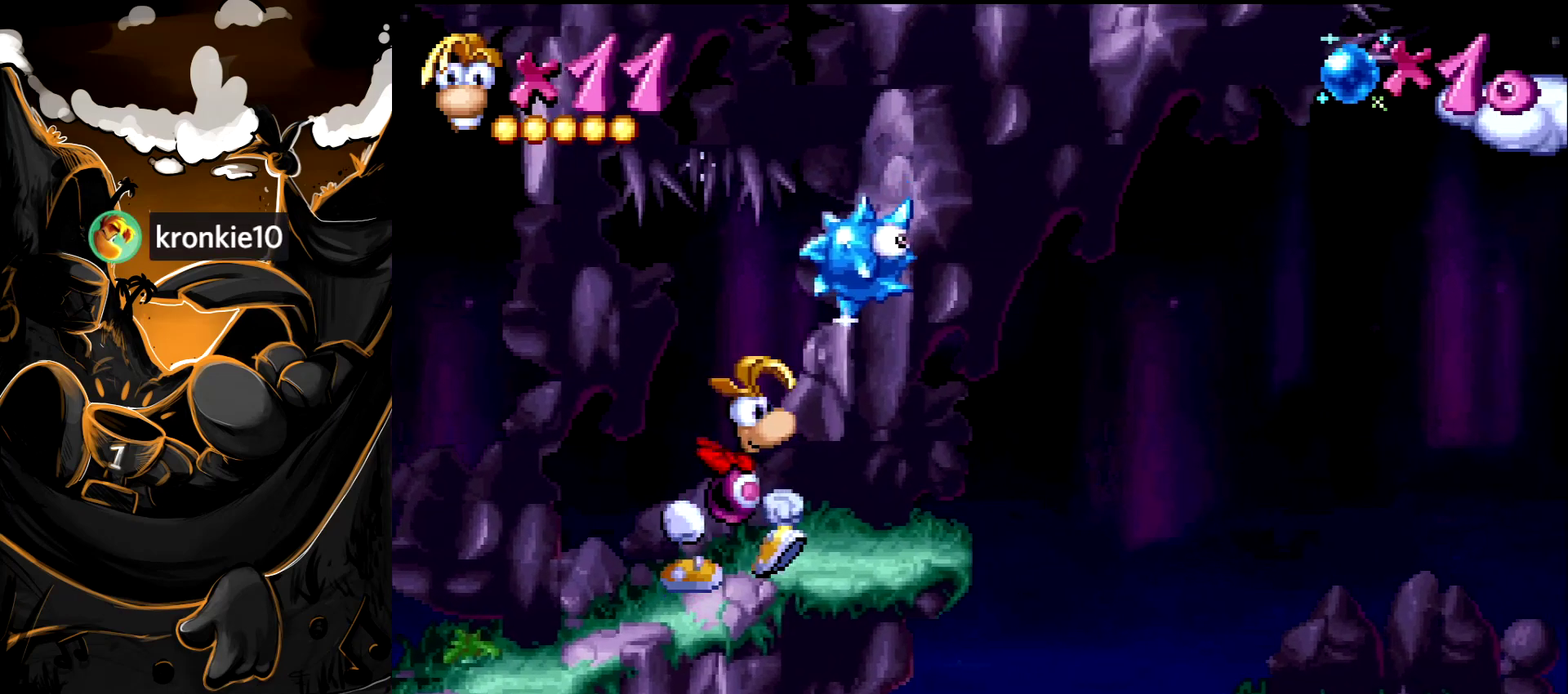
{"buttons": [], "events": []}
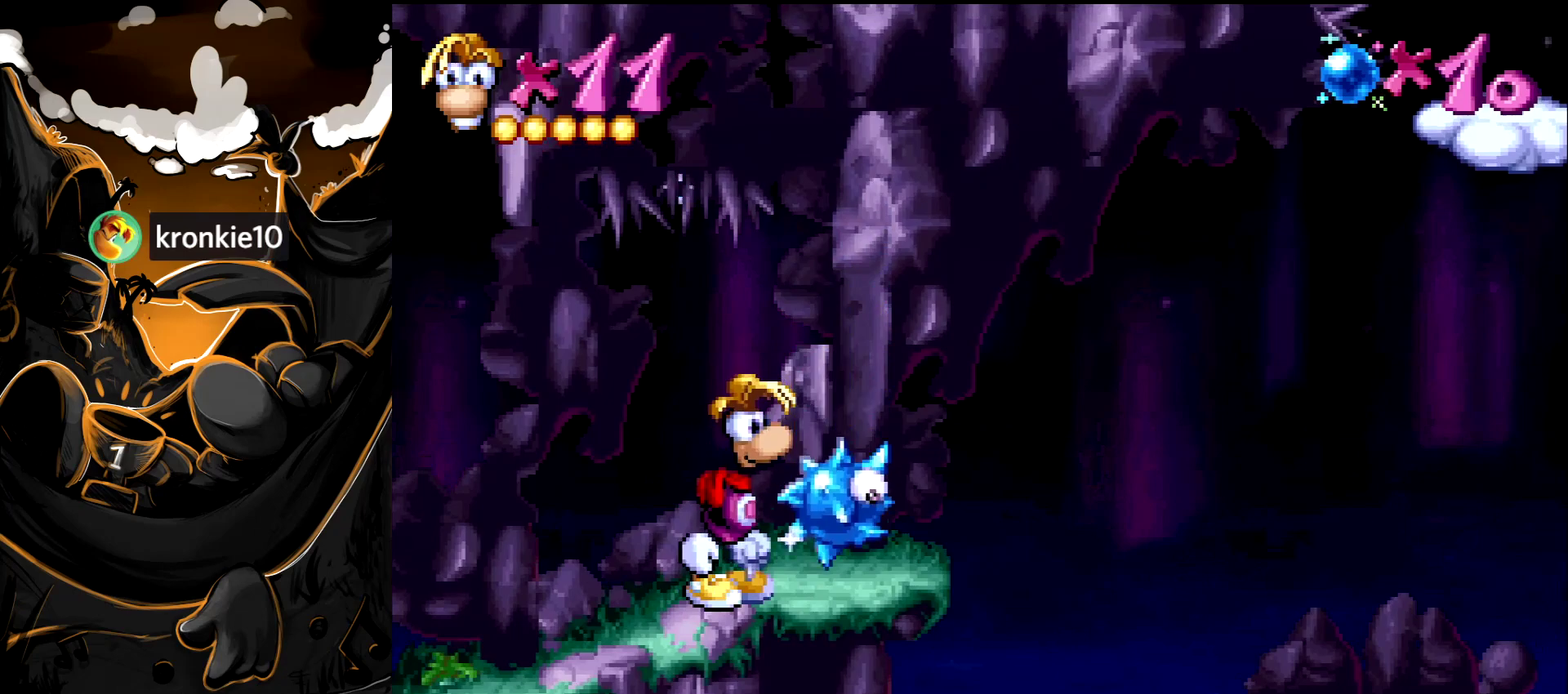
{"buttons": ["DPAD_RIGHT"], "events": [[400, "DPAD_RIGHT", "down"]]}
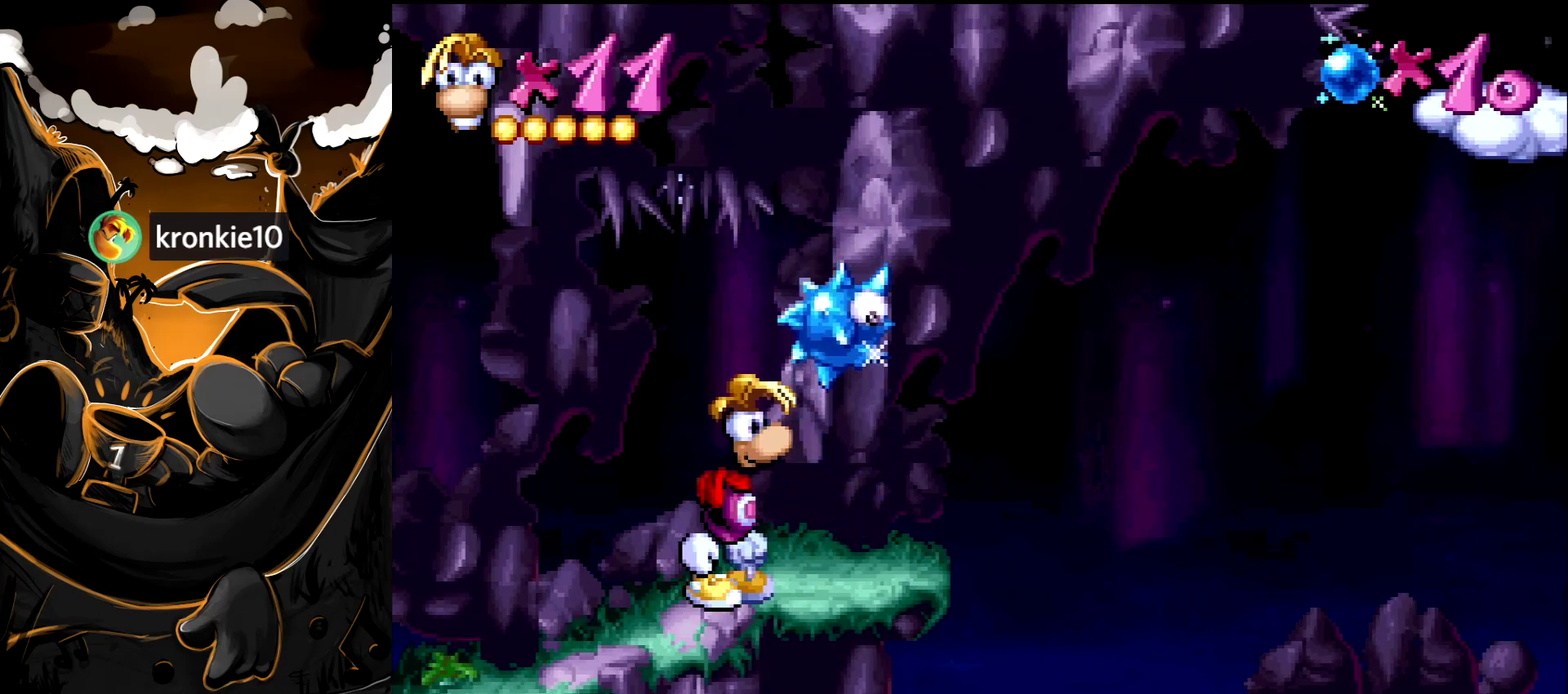
{"buttons": [], "events": [[300, "DPAD_RIGHT", "up"]]}
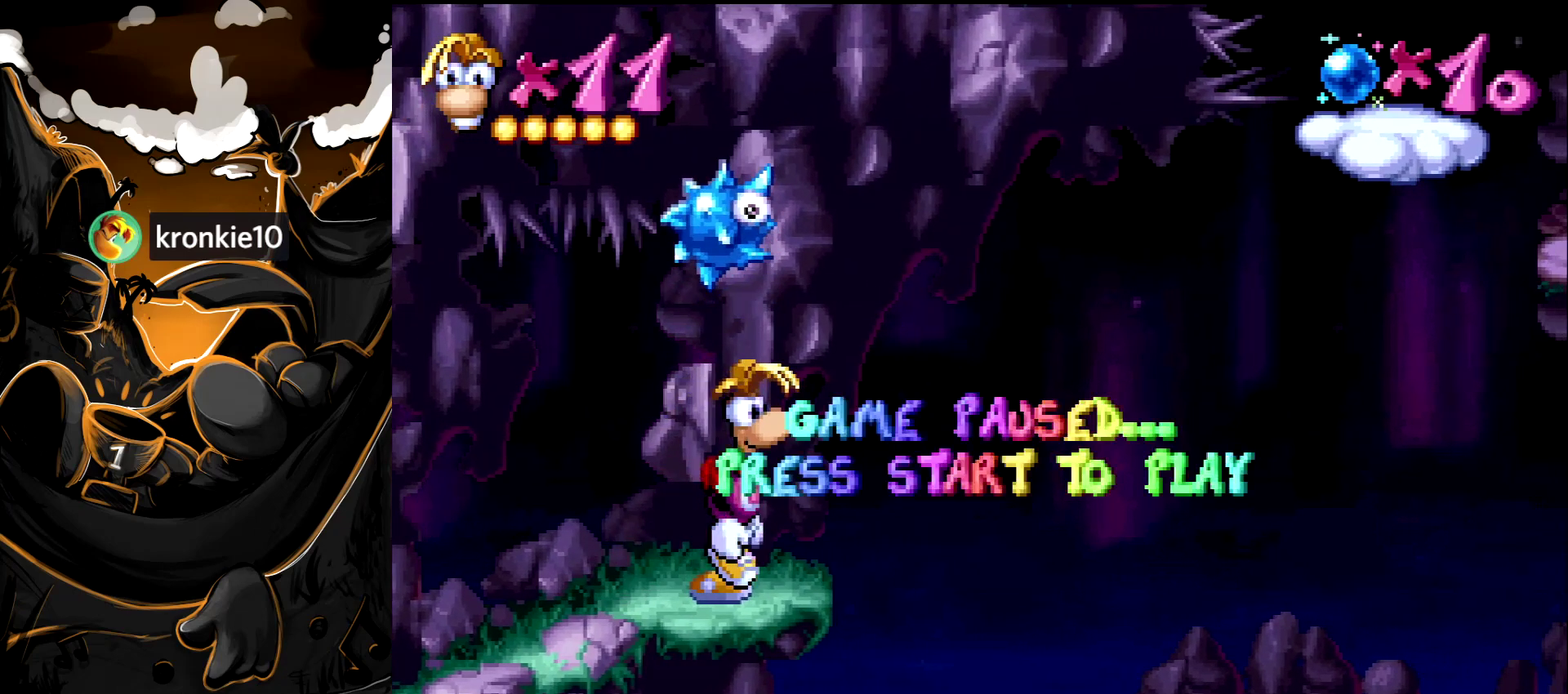
{"buttons": [], "events": []}
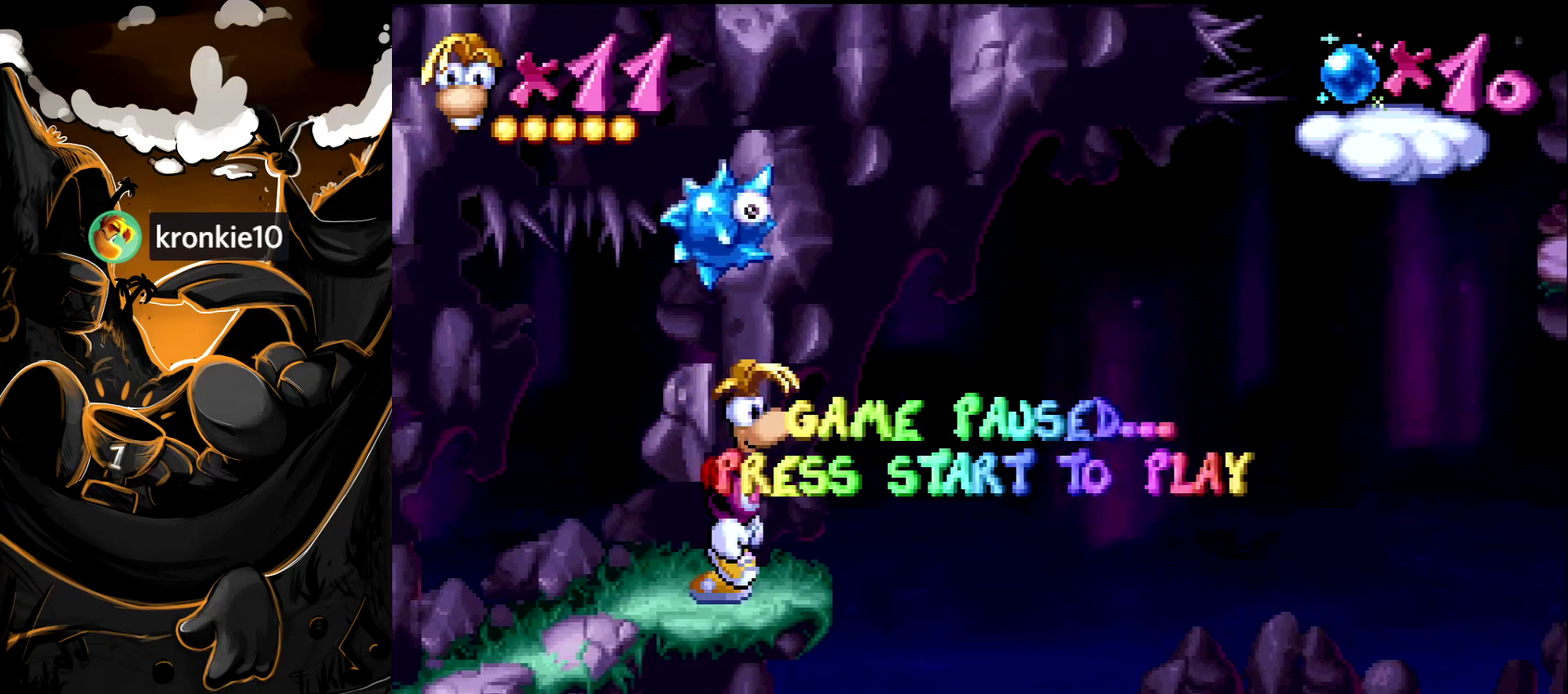
{"buttons": [], "events": []}
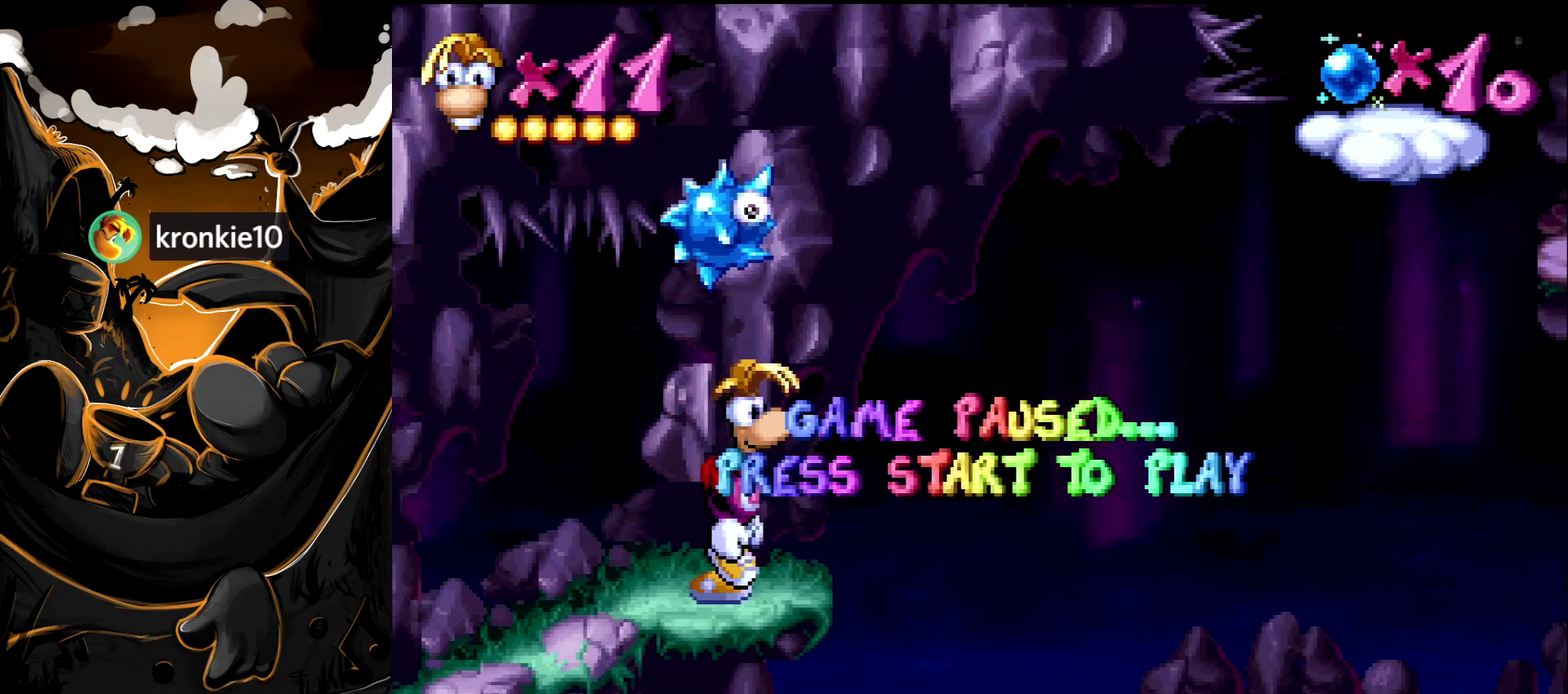
{"buttons": [], "events": []}
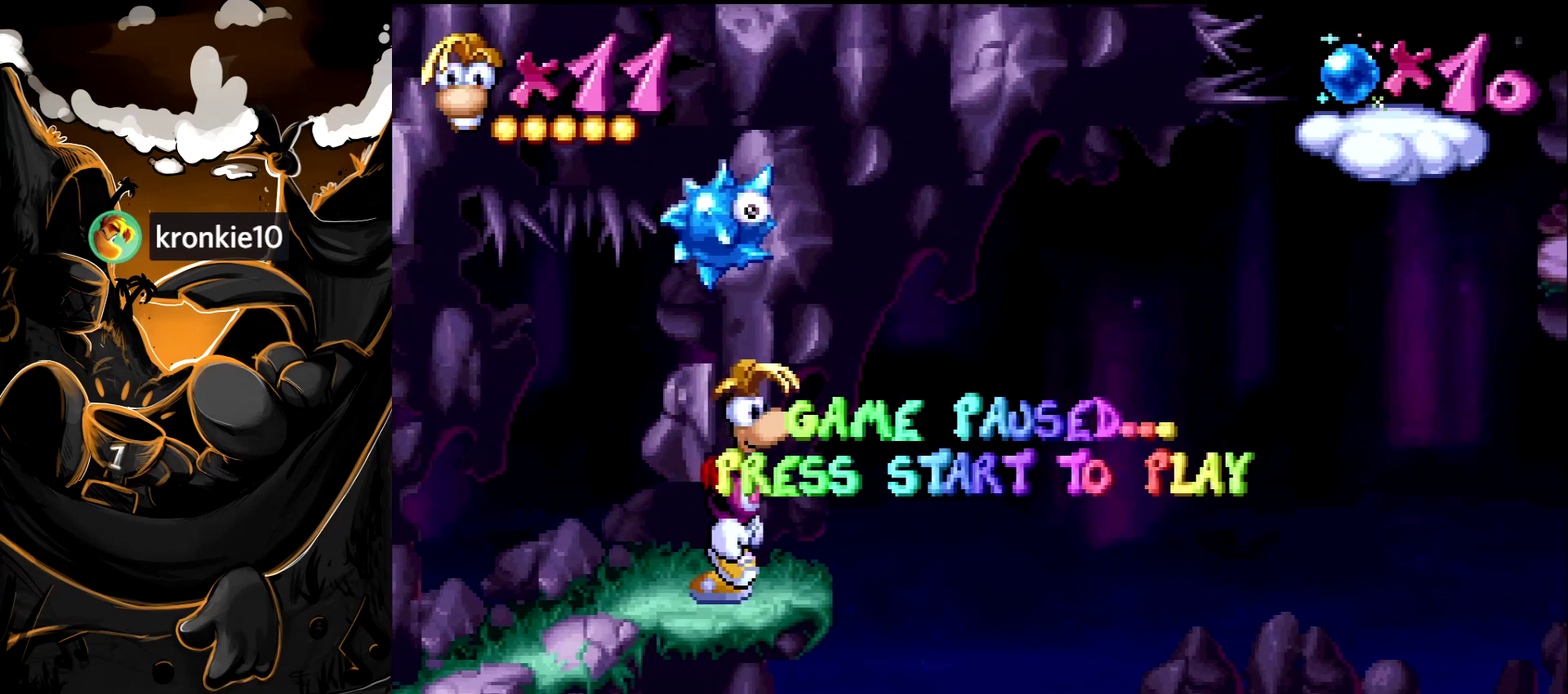
{"buttons": [], "events": []}
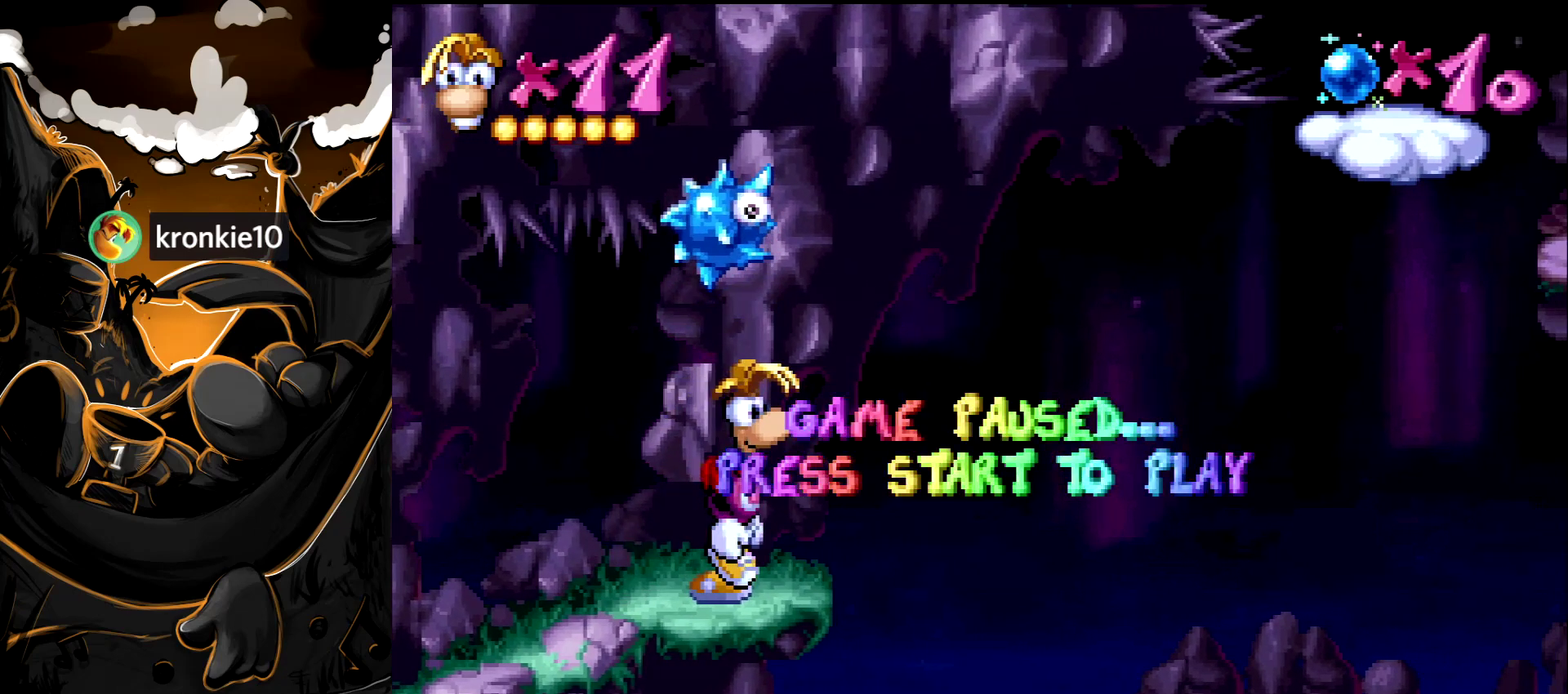
{"buttons": [], "events": []}
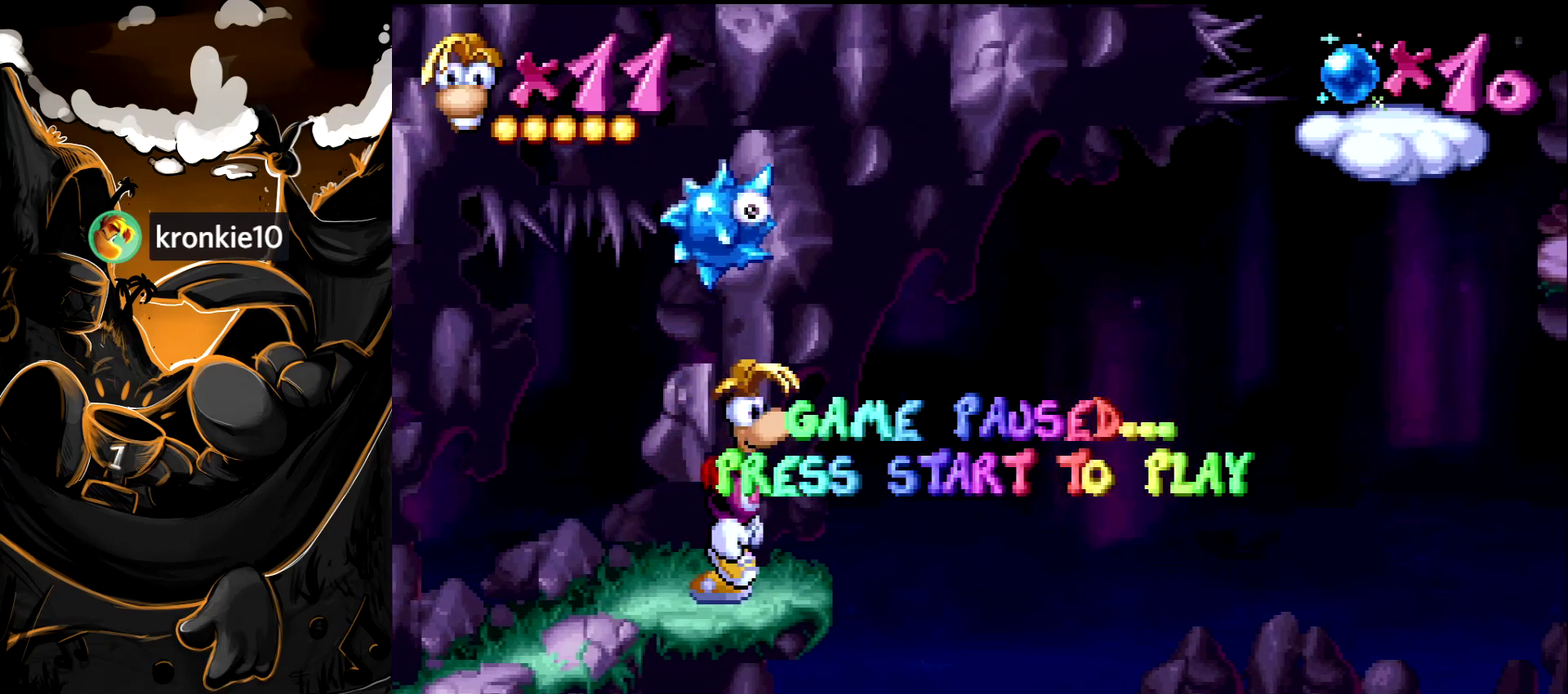
{"buttons": [], "events": []}
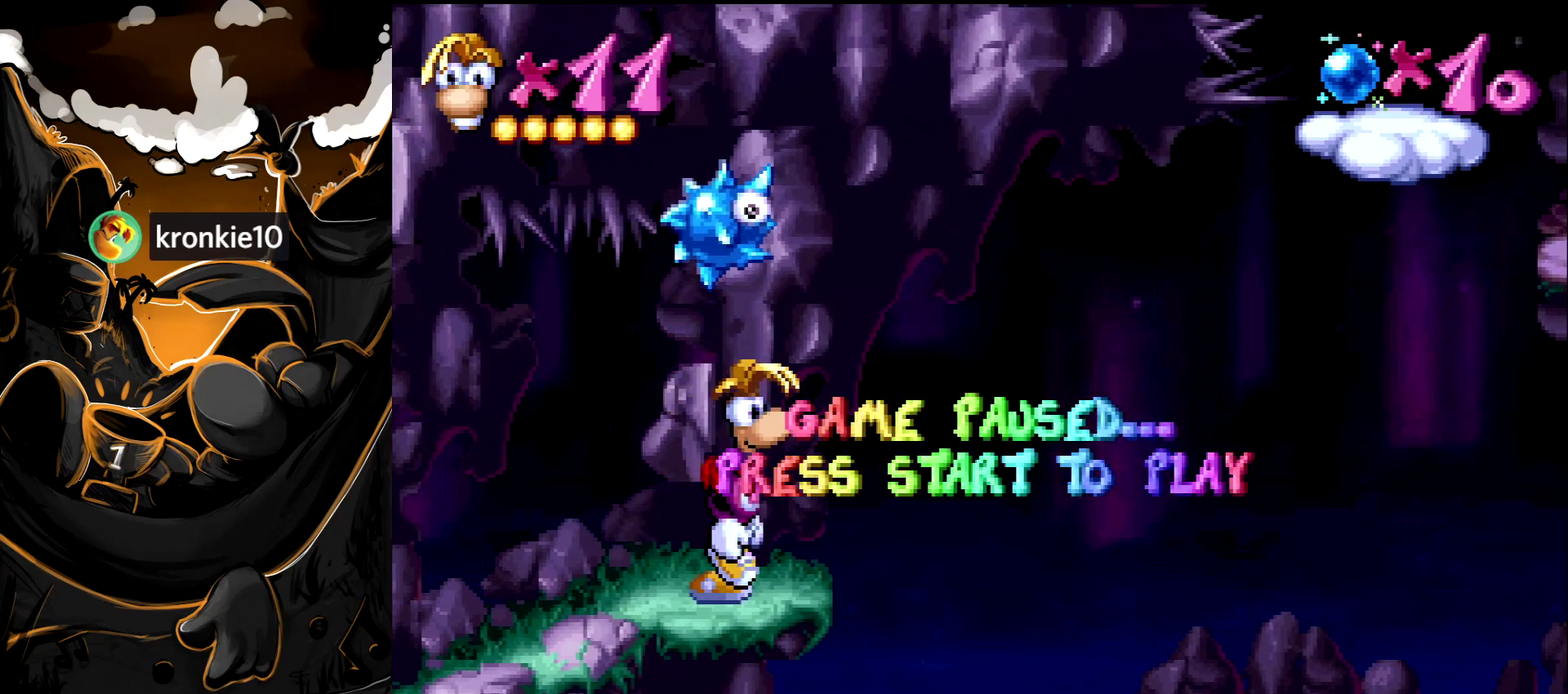
{"buttons": ["DPAD_RIGHT"], "events": [[283, "DPAD_RIGHT", "down"]]}
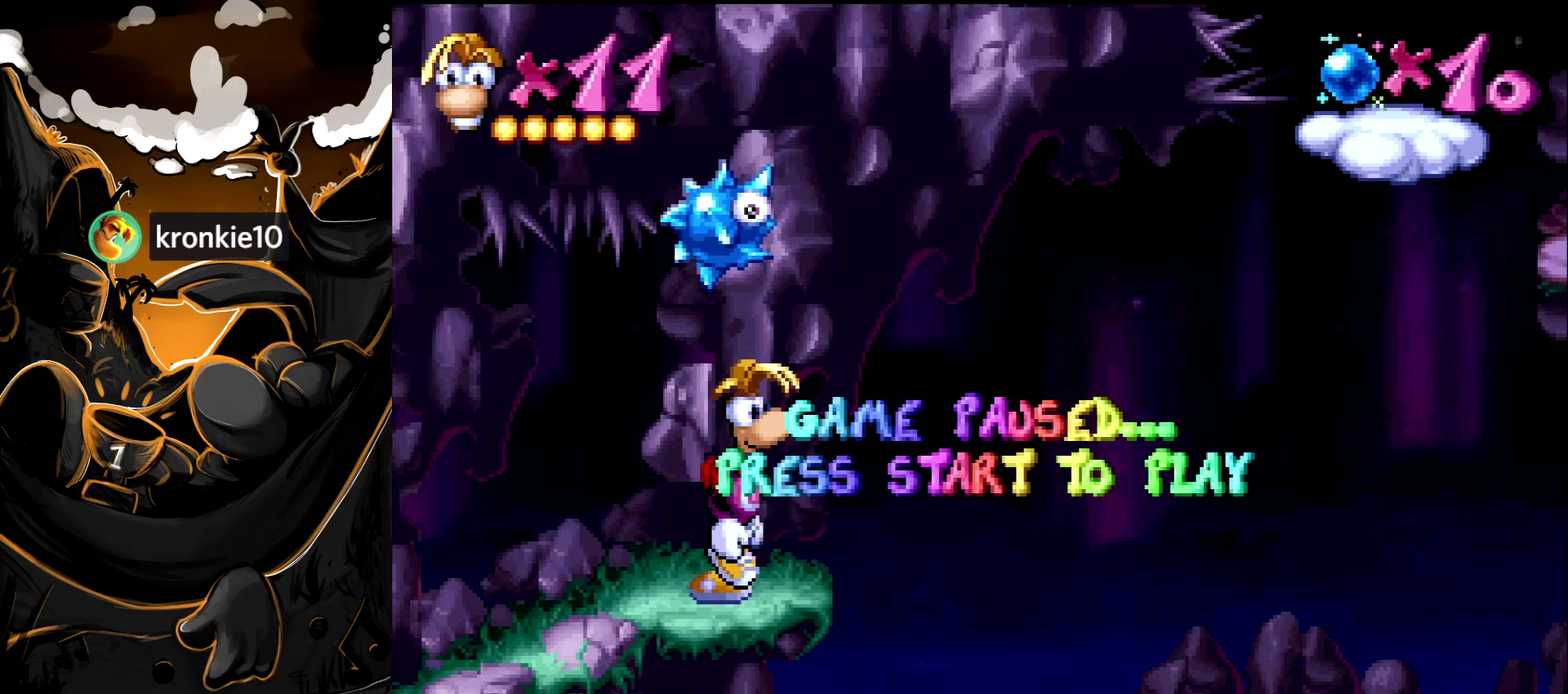
{"buttons": ["DPAD_RIGHT"], "events": []}
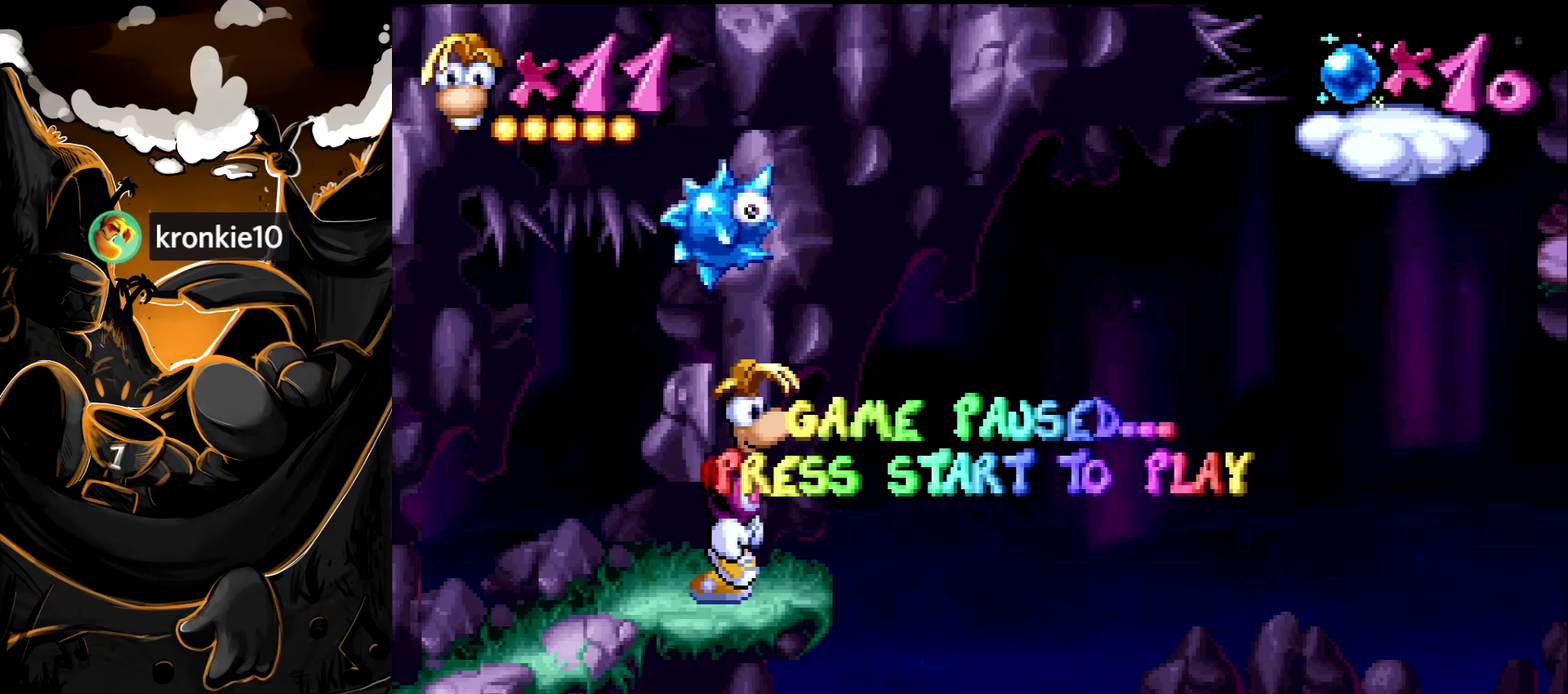
{"buttons": ["DPAD_RIGHT"], "events": []}
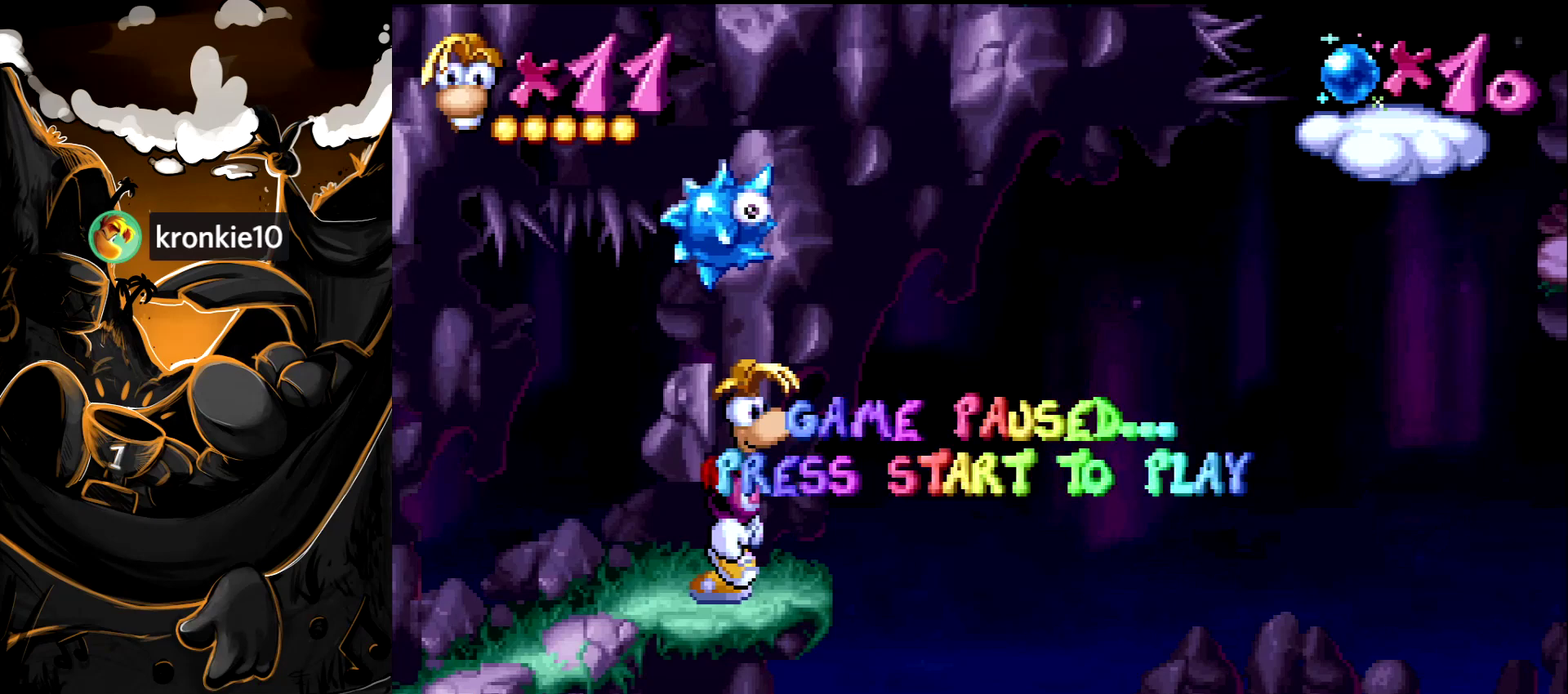
{"buttons": ["DPAD_RIGHT"], "events": []}